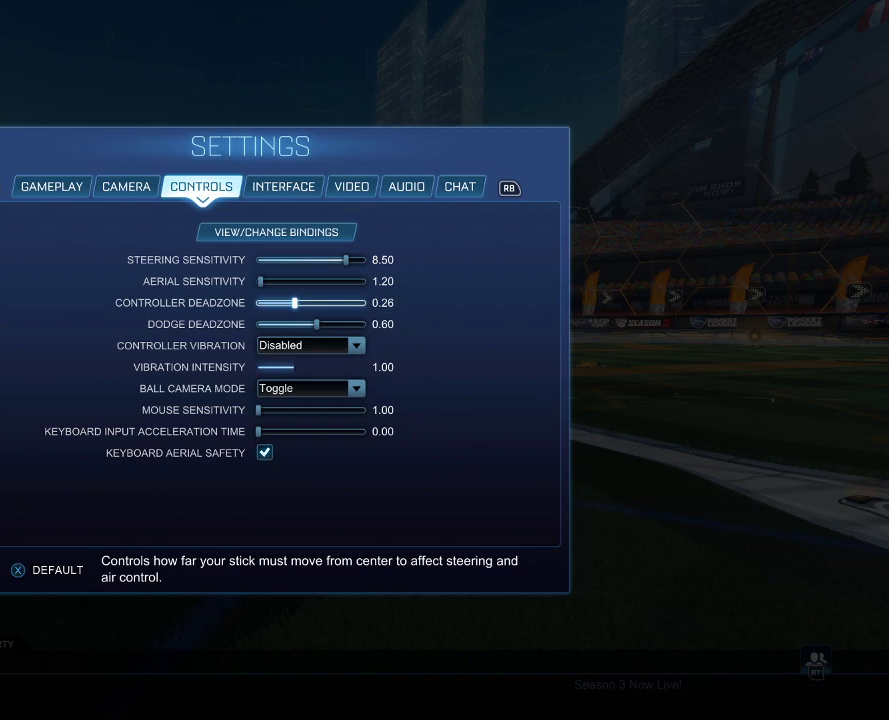
Gameplay with a controller (PlayStation layout); each line is a JSON object with the inputs held at the frame after it (dt_ms = milliseconds from this image to that frame). "events" lists button and stick changes between this image and that frame as [ms after this image, input, new state], when the widget could be followed in between.
{"dt_ms": 500, "buttons": [], "left_stick": "center", "right_stick": "center", "events": []}
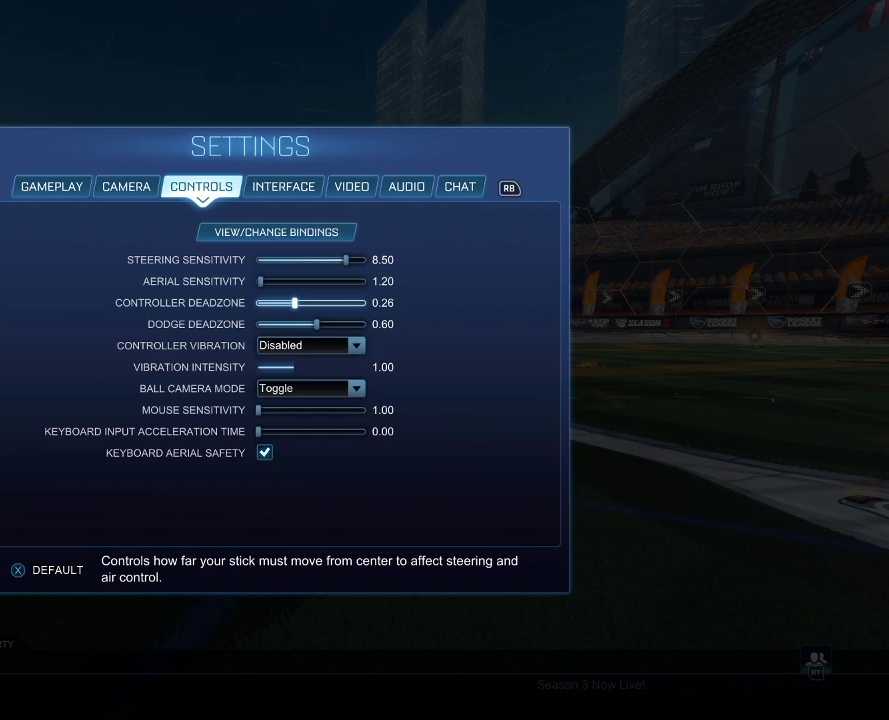
{"dt_ms": 500, "buttons": [], "left_stick": "center", "right_stick": "center", "events": []}
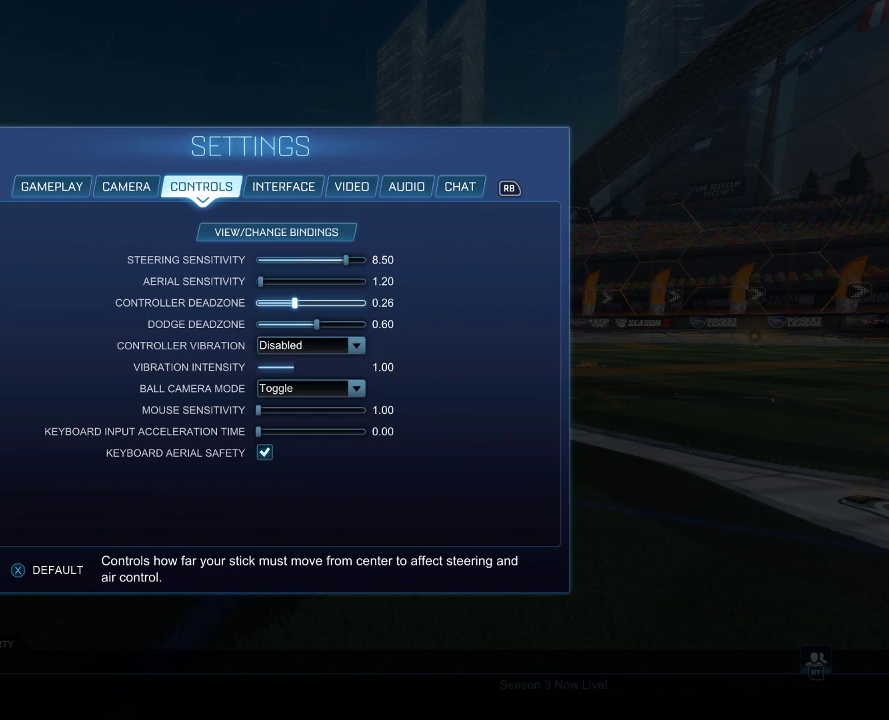
{"dt_ms": 500, "buttons": [], "left_stick": "center", "right_stick": "center", "events": []}
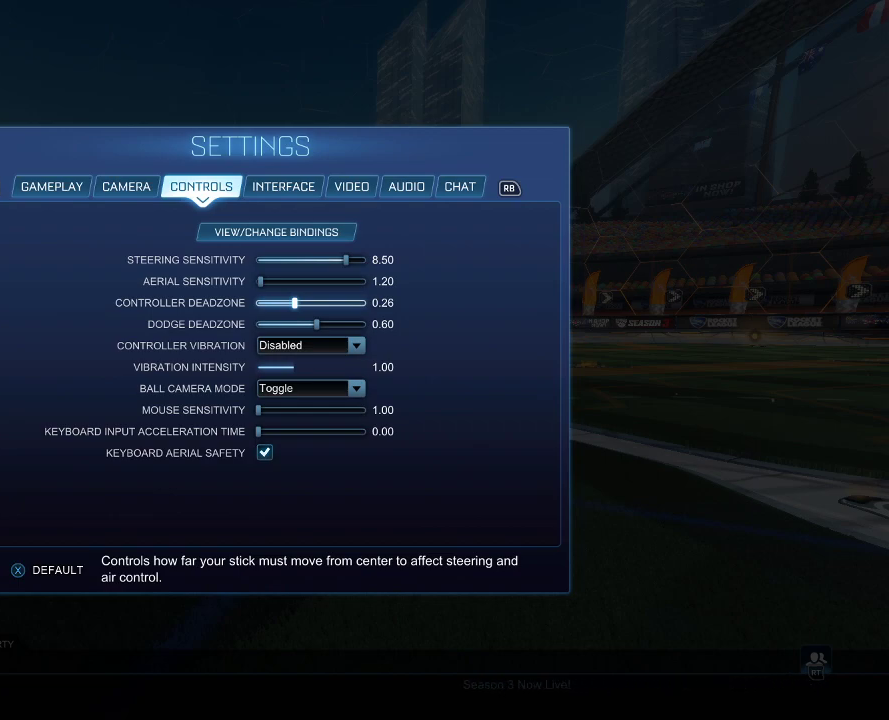
{"dt_ms": 500, "buttons": [], "left_stick": "center", "right_stick": "center", "events": []}
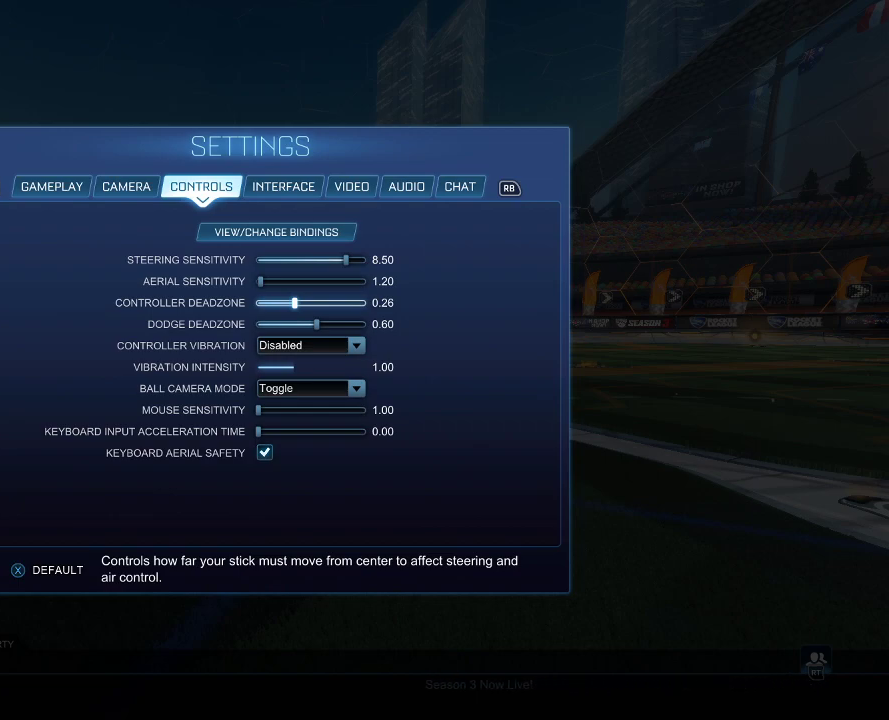
{"dt_ms": 500, "buttons": [], "left_stick": "center", "right_stick": "center", "events": []}
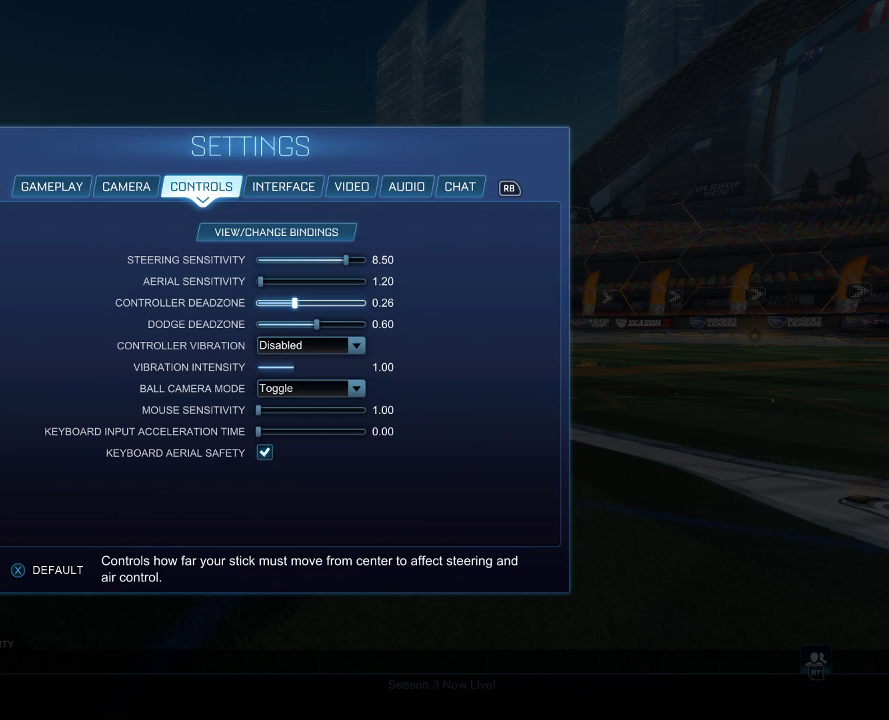
{"dt_ms": 500, "buttons": [], "left_stick": "left", "right_stick": "center", "events": [[450, "left_stick", "left"]]}
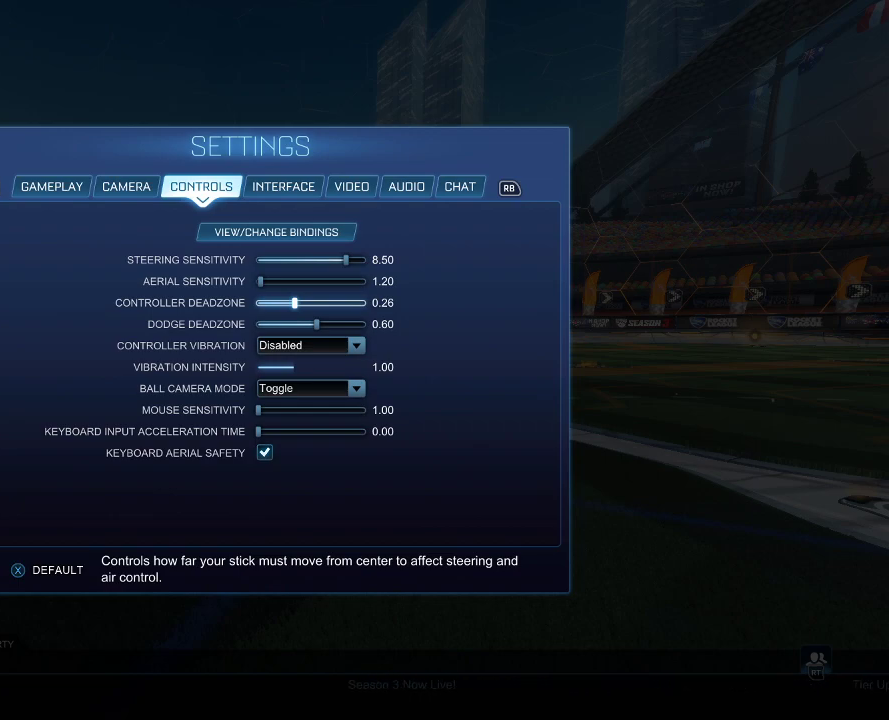
{"dt_ms": 600, "buttons": [], "left_stick": "right", "right_stick": "center", "events": [[33, "left_stick", "up-left"], [233, "left_stick", "up"], [367, "left_stick", "up-right"], [517, "left_stick", "right"]]}
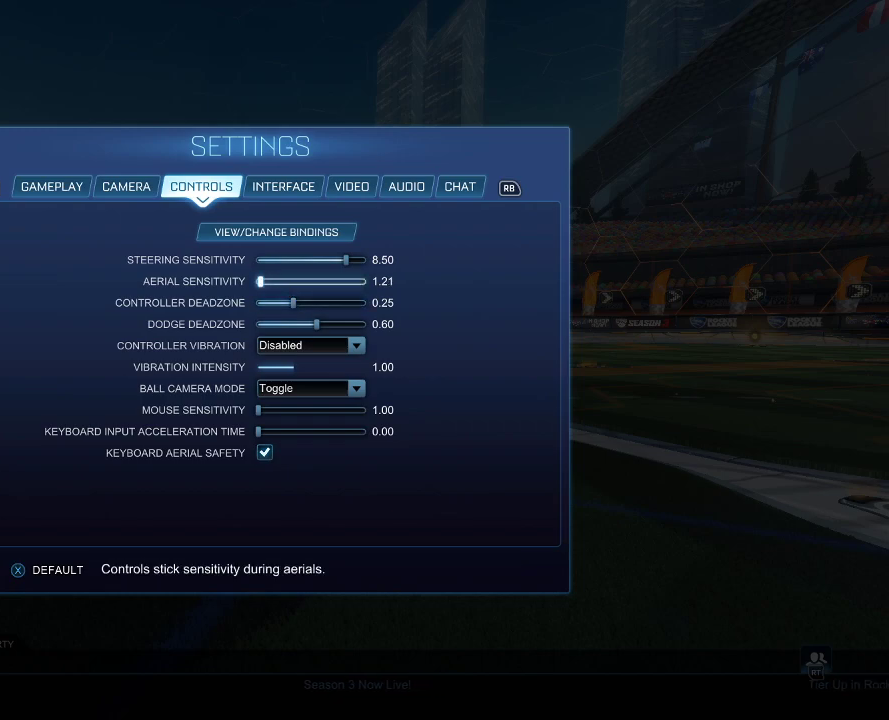
{"dt_ms": 400, "buttons": [], "left_stick": "left", "right_stick": "center", "events": [[50, "left_stick", "down-right"], [183, "left_stick", "down"], [317, "left_stick", "down-left"], [367, "left_stick", "left"]]}
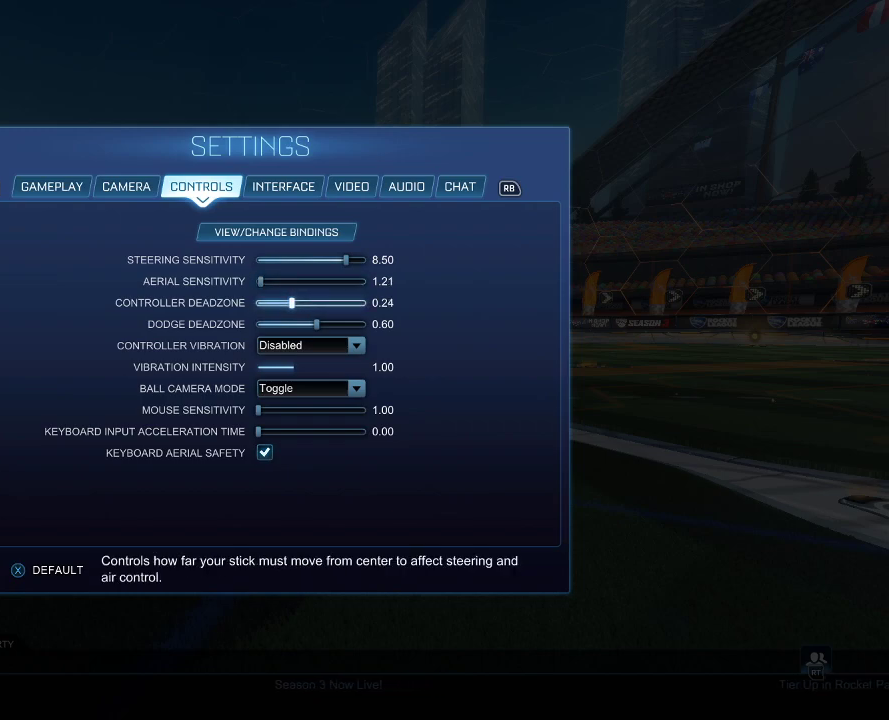
{"dt_ms": 400, "buttons": [], "left_stick": "down-right", "right_stick": "center", "events": [[67, "left_stick", "up-left"], [150, "left_stick", "up"], [250, "left_stick", "up-right"], [317, "left_stick", "right"], [367, "left_stick", "down-right"]]}
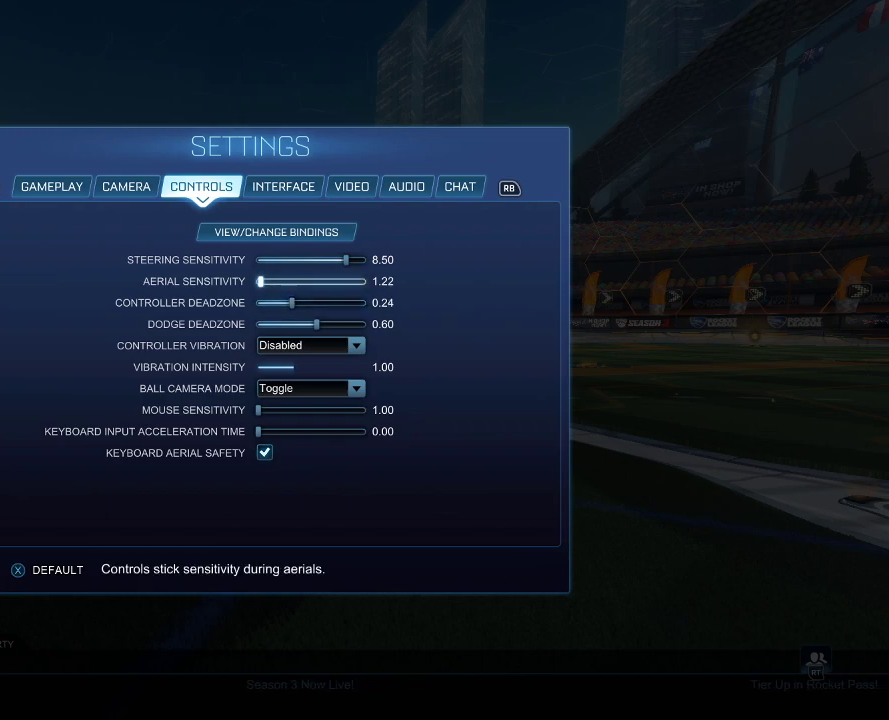
{"dt_ms": 600, "buttons": [], "left_stick": "center", "right_stick": "center", "events": [[100, "left_stick", "right"], [167, "left_stick", "center"]]}
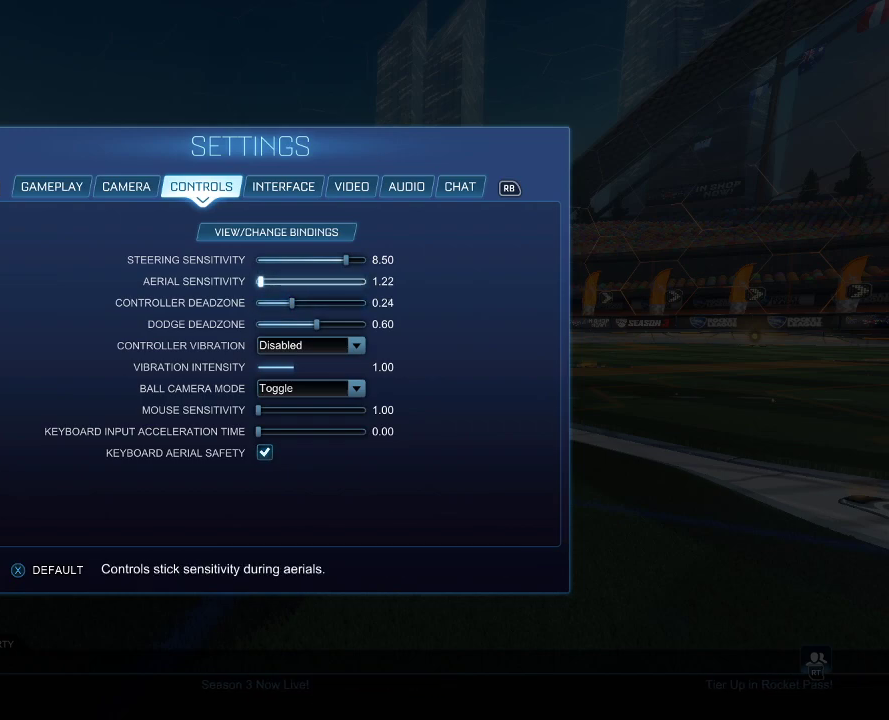
{"dt_ms": 500, "buttons": ["DPAD_LEFT"], "left_stick": "center", "right_stick": "center", "events": [[483, "DPAD_LEFT", "down"]]}
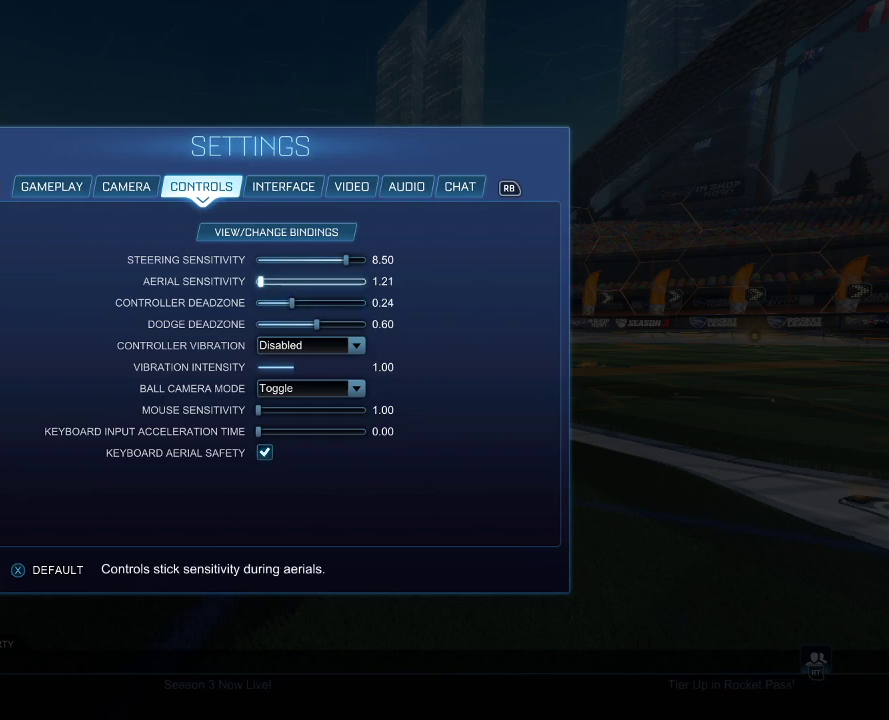
{"dt_ms": 500, "buttons": ["DPAD_DOWN"], "left_stick": "center", "right_stick": "center", "events": [[133, "DPAD_LEFT", "up"], [200, "DPAD_LEFT", "down"], [300, "DPAD_LEFT", "up"], [467, "DPAD_DOWN", "down"]]}
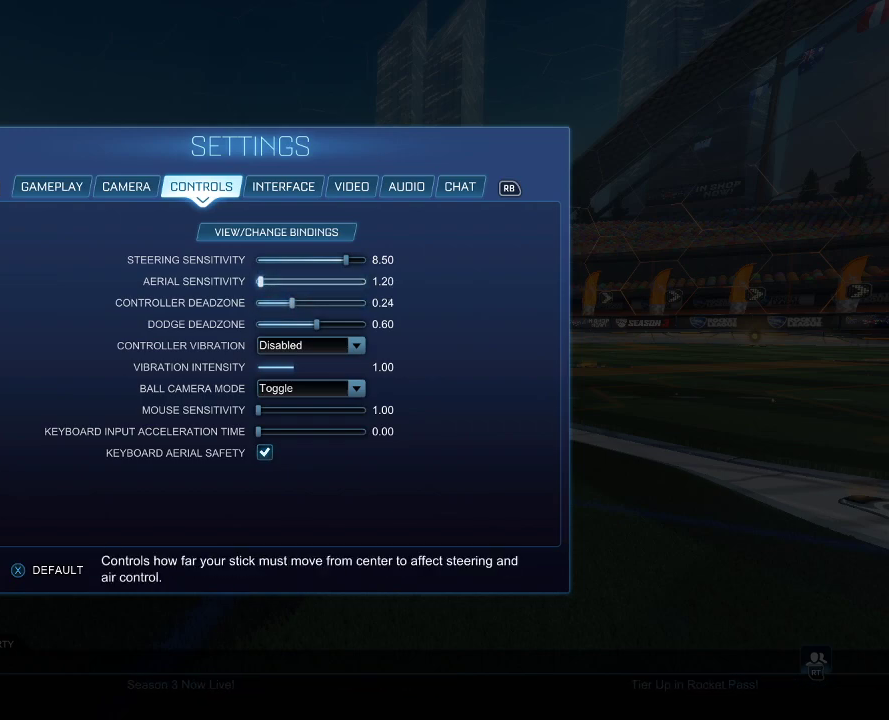
{"dt_ms": 500, "buttons": ["DPAD_RIGHT"], "left_stick": "center", "right_stick": "center", "events": [[67, "DPAD_DOWN", "up"], [467, "DPAD_RIGHT", "down"]]}
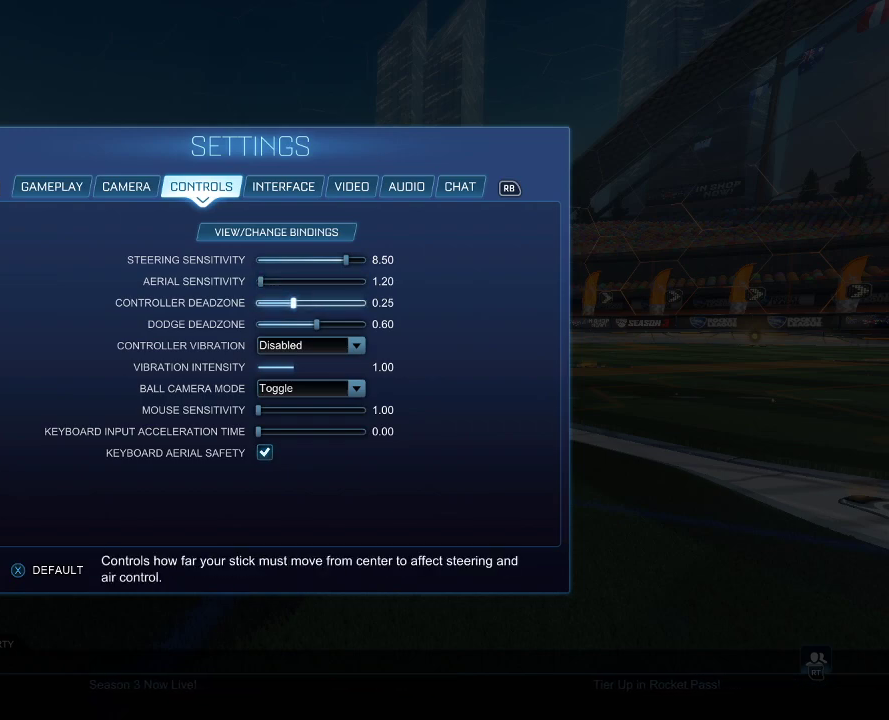
{"dt_ms": 500, "buttons": [], "left_stick": "center", "right_stick": "center", "events": [[83, "DPAD_RIGHT", "up"], [300, "DPAD_RIGHT", "down"], [483, "DPAD_RIGHT", "up"]]}
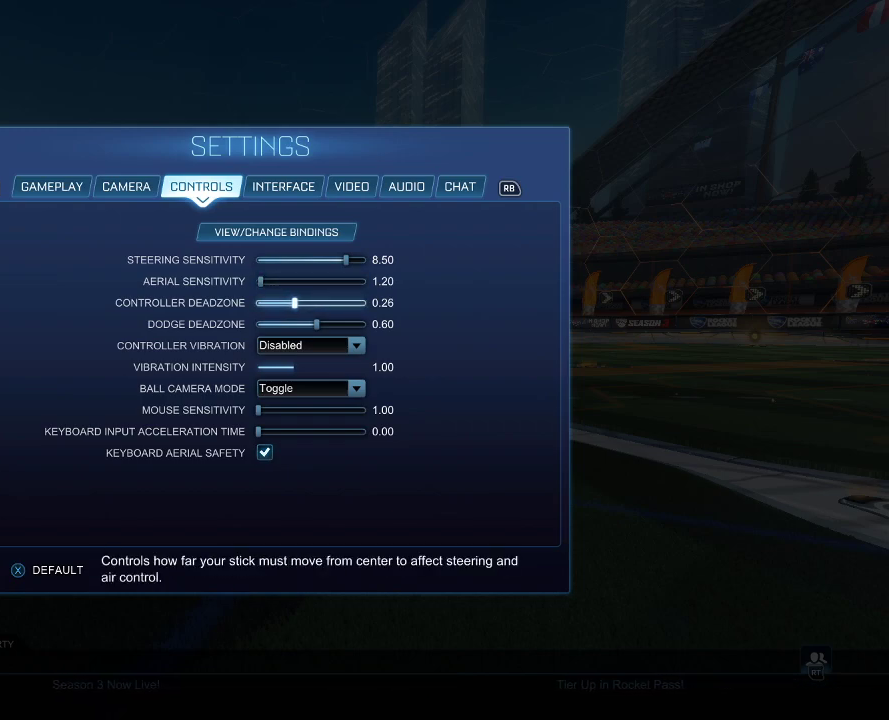
{"dt_ms": 500, "buttons": [], "left_stick": "center", "right_stick": "center", "events": [[350, "DPAD_RIGHT", "down"], [467, "DPAD_RIGHT", "up"]]}
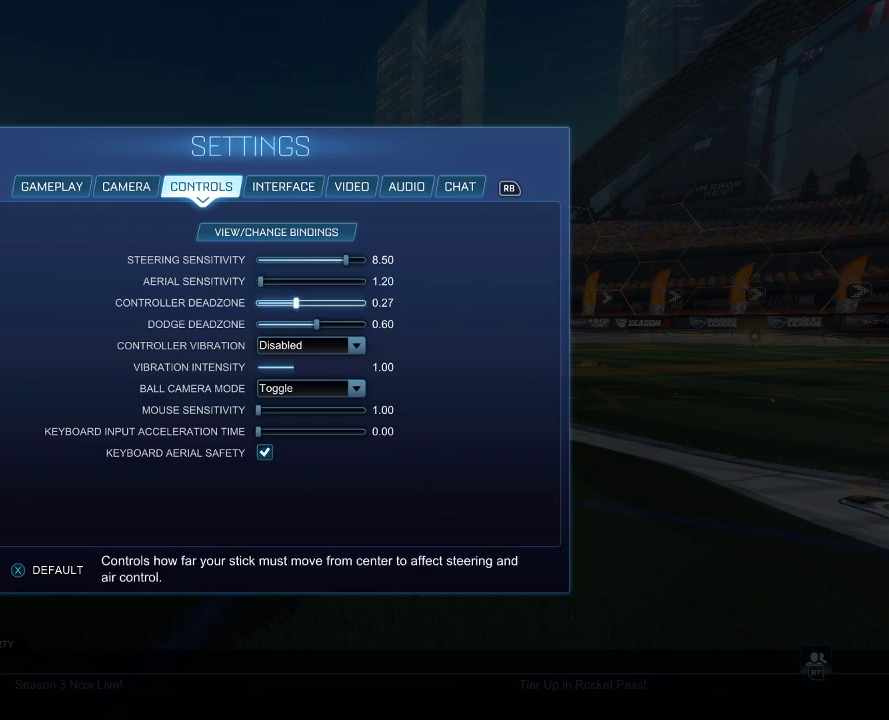
{"dt_ms": 500, "buttons": [], "left_stick": "center", "right_stick": "center", "events": []}
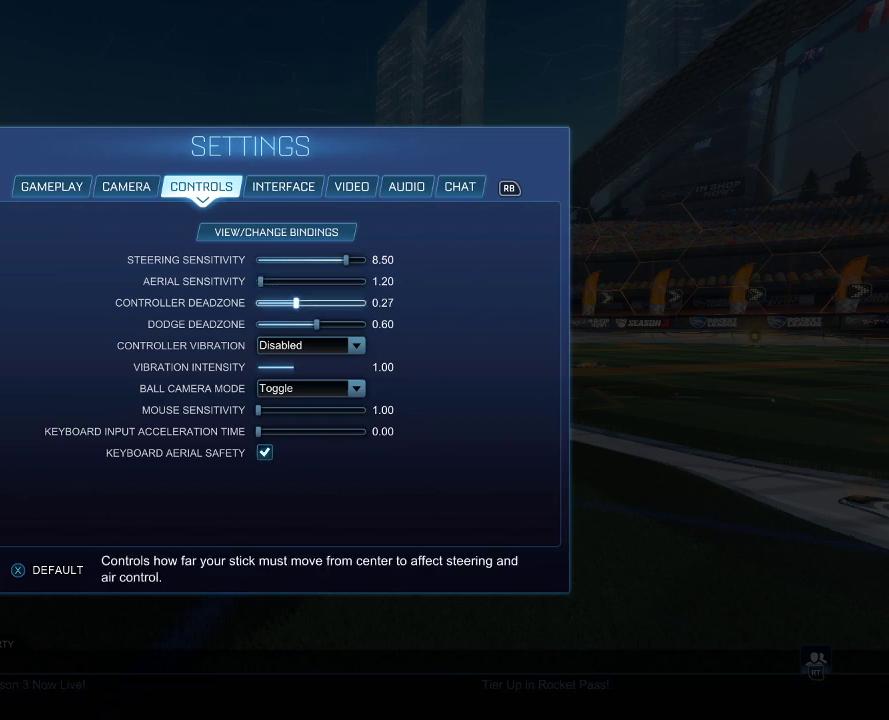
{"dt_ms": 500, "buttons": [], "left_stick": "center", "right_stick": "center", "events": []}
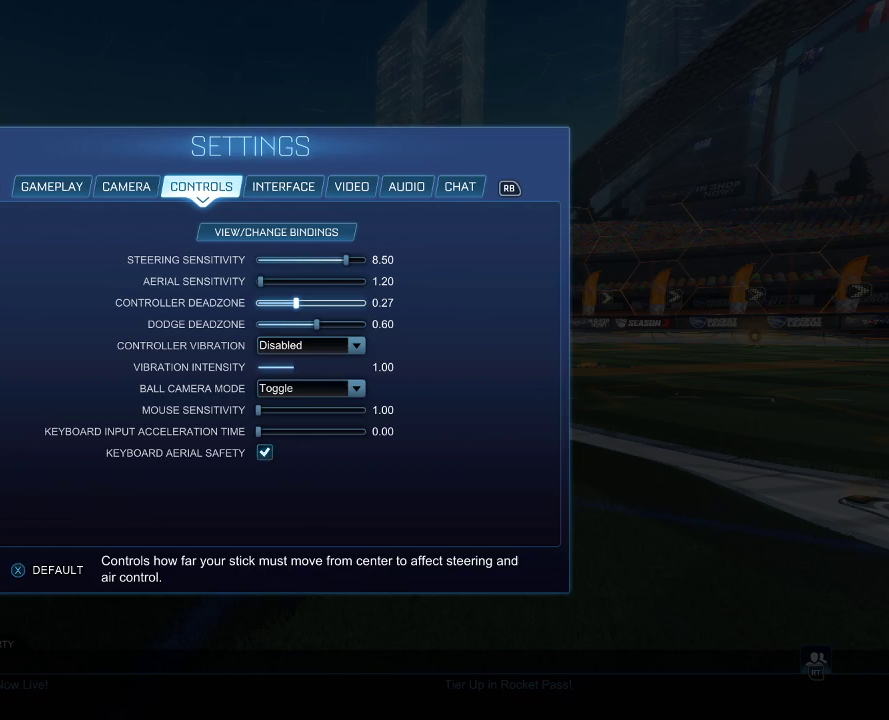
{"dt_ms": 500, "buttons": [], "left_stick": "center", "right_stick": "center", "events": []}
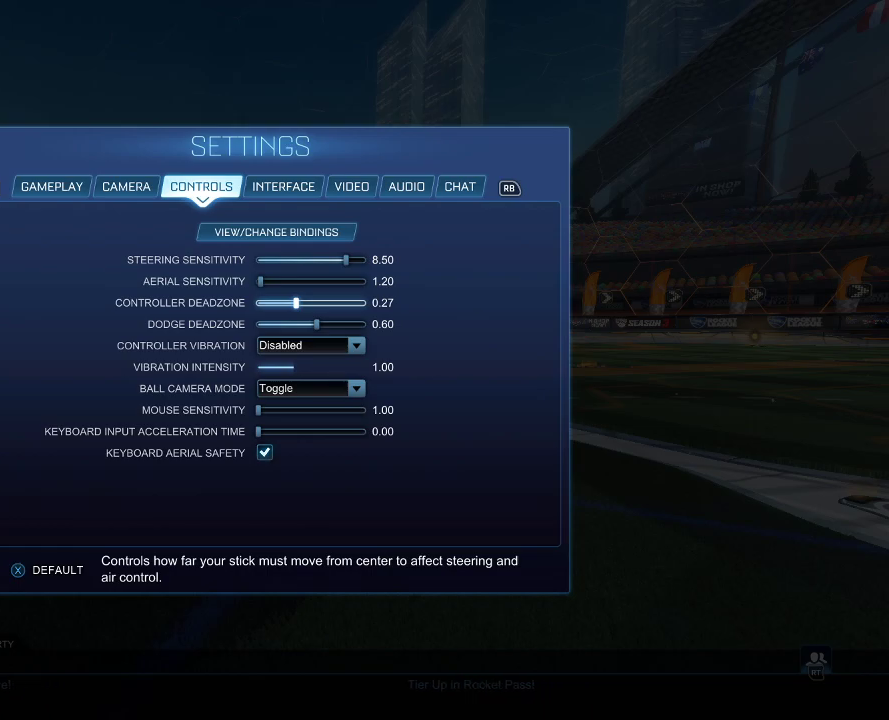
{"dt_ms": 500, "buttons": [], "left_stick": "center", "right_stick": "center", "events": []}
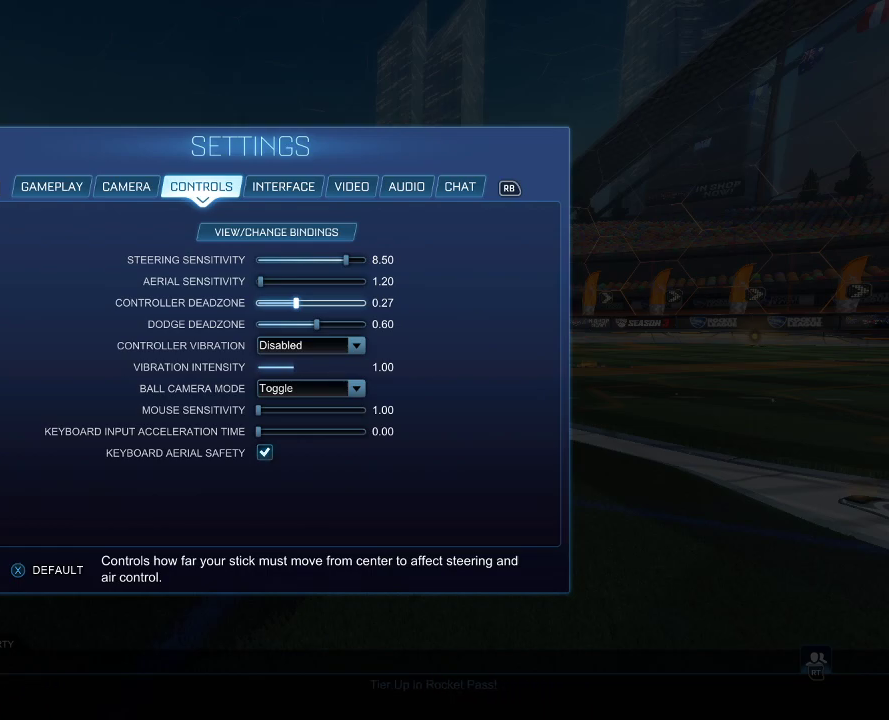
{"dt_ms": 500, "buttons": [], "left_stick": "center", "right_stick": "center", "events": []}
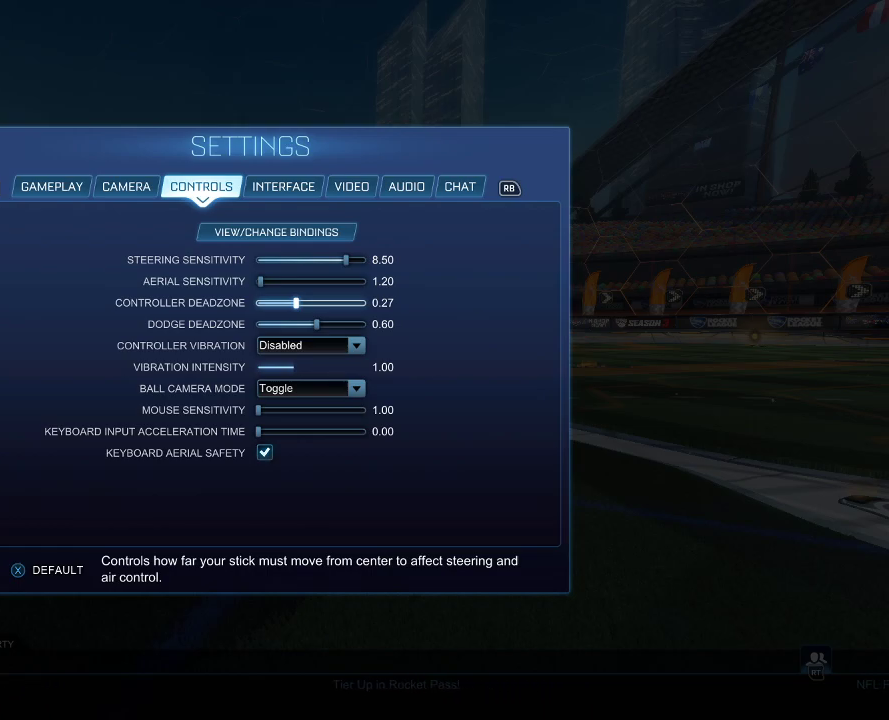
{"dt_ms": 500, "buttons": [], "left_stick": "center", "right_stick": "center", "events": []}
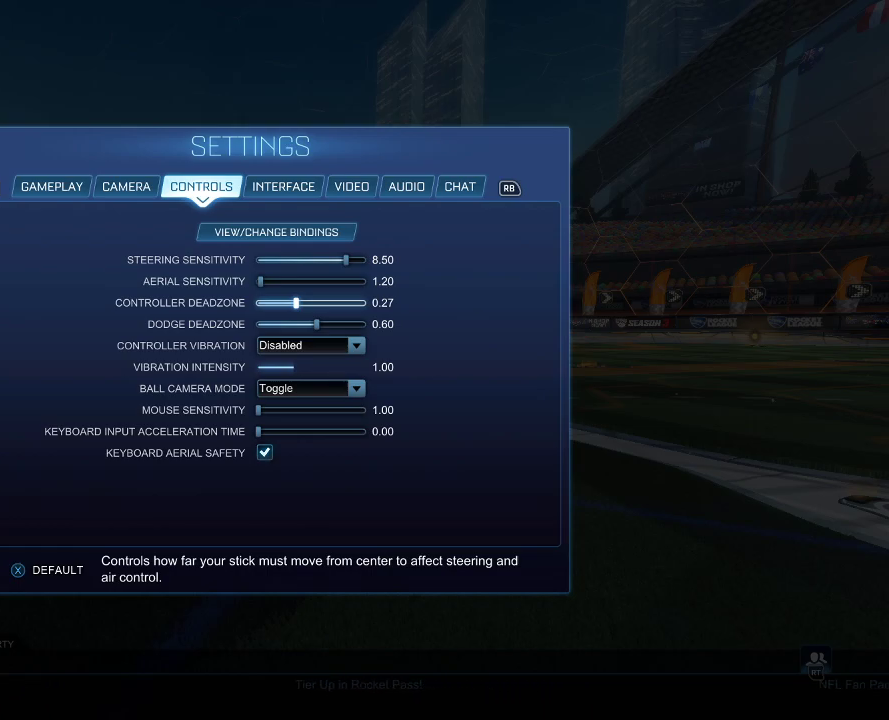
{"dt_ms": 500, "buttons": [], "left_stick": "center", "right_stick": "center", "events": []}
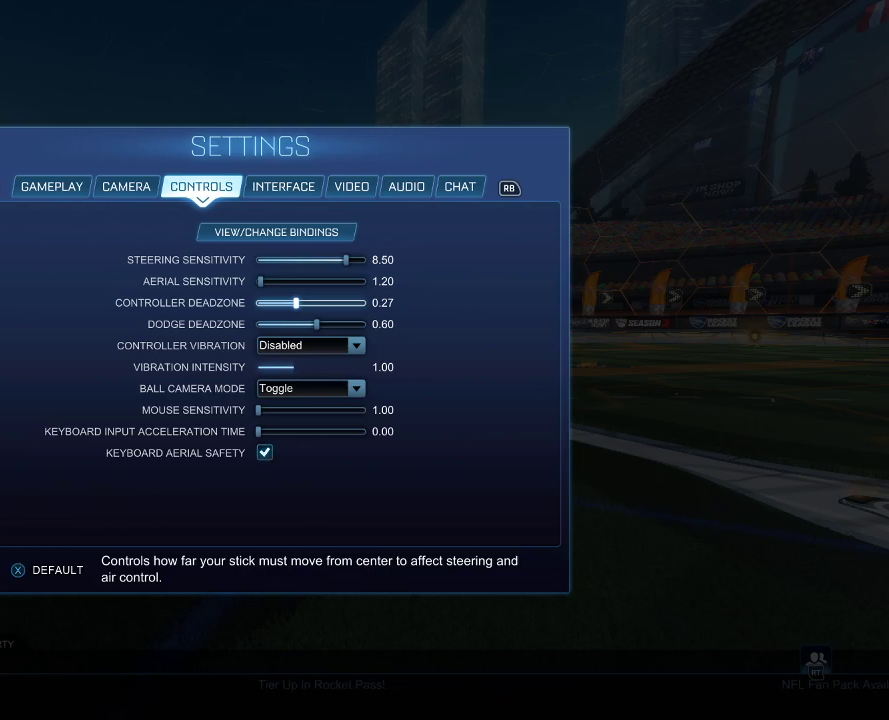
{"dt_ms": 500, "buttons": [], "left_stick": "center", "right_stick": "center", "events": [[283, "L1", "down"], [467, "L1", "up"]]}
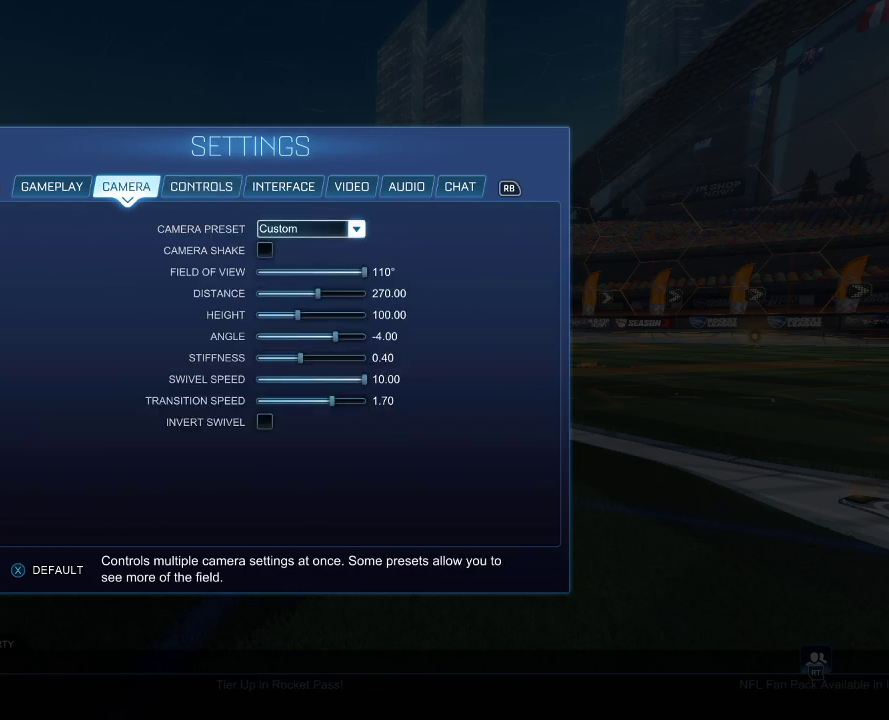
{"dt_ms": 500, "buttons": [], "left_stick": "center", "right_stick": "center", "events": []}
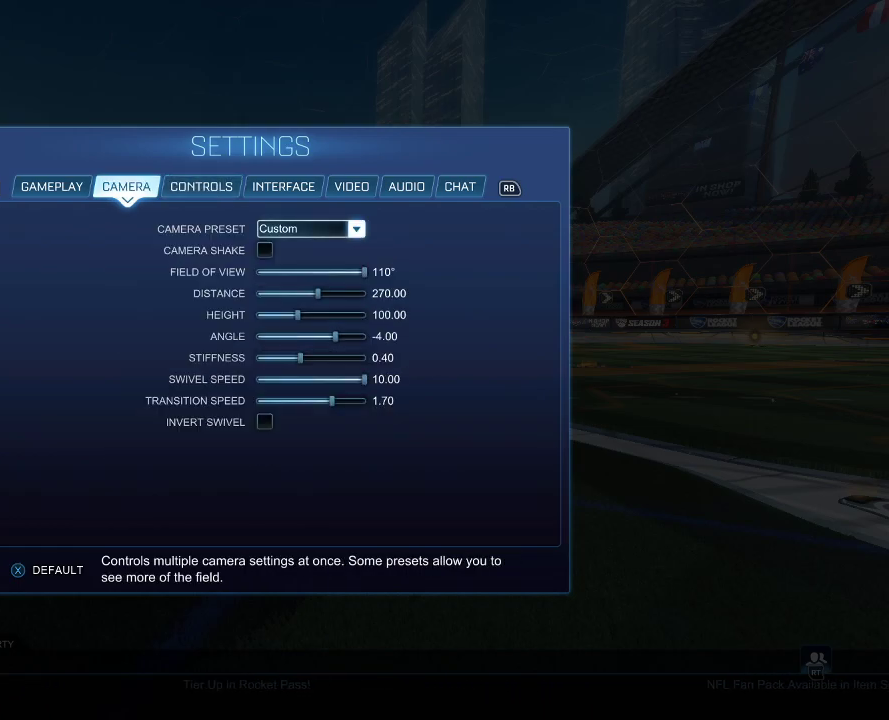
{"dt_ms": 700, "buttons": ["CIRCLE"], "left_stick": "right", "right_stick": "center", "events": [[50, "CIRCLE", "down"], [117, "CIRCLE", "up"], [200, "CIRCLE", "down"], [300, "CIRCLE", "up"], [383, "CIRCLE", "down"], [500, "left_stick", "right"]]}
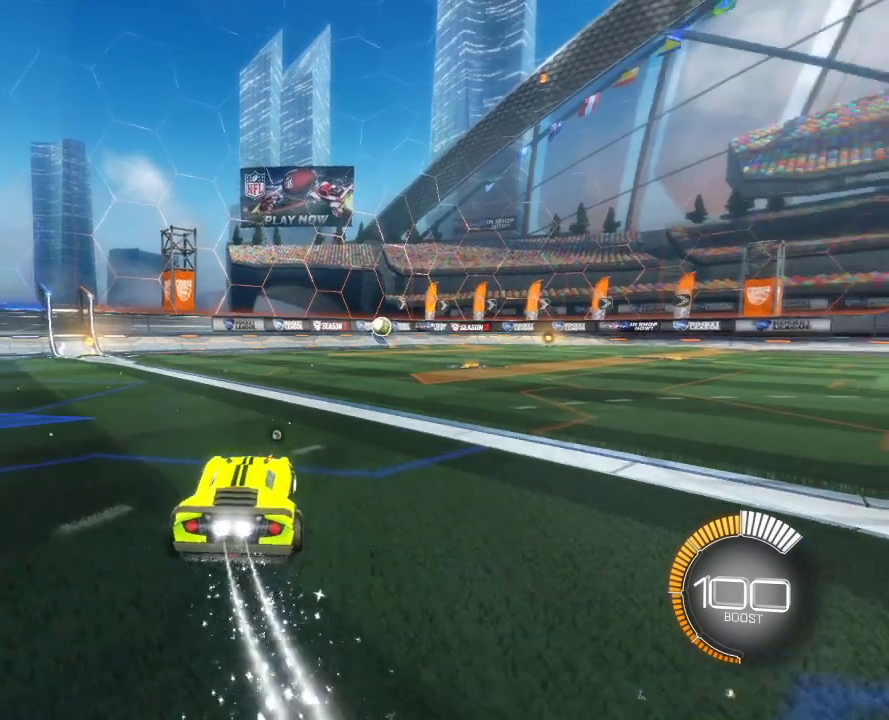
{"dt_ms": 300, "buttons": ["CIRCLE"], "left_stick": "right", "right_stick": "center", "events": []}
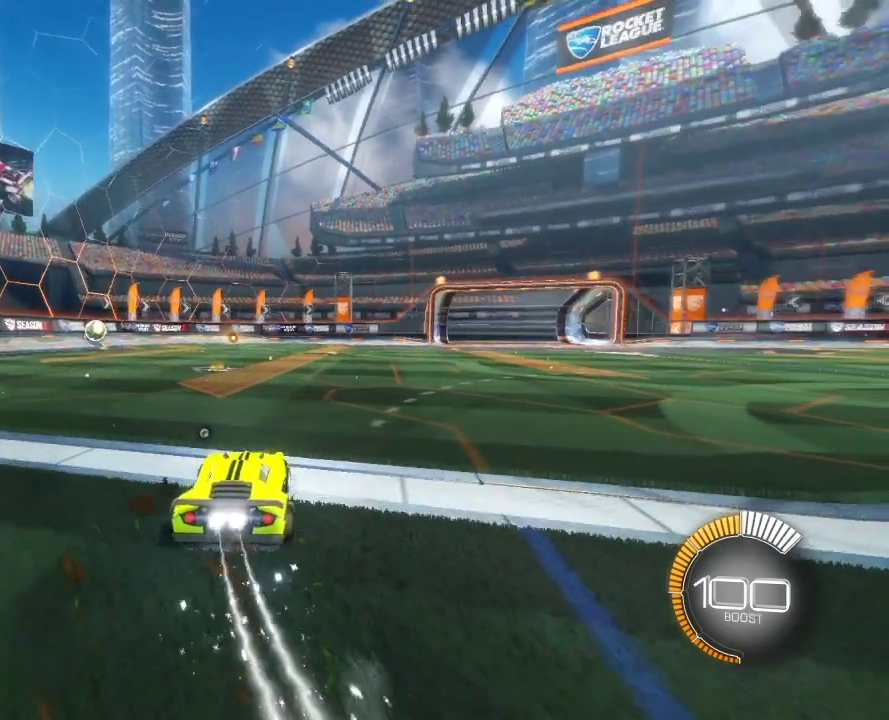
{"dt_ms": 400, "buttons": ["CROSS", "CIRCLE"], "left_stick": "right", "right_stick": "center", "events": [[333, "CROSS", "down"]]}
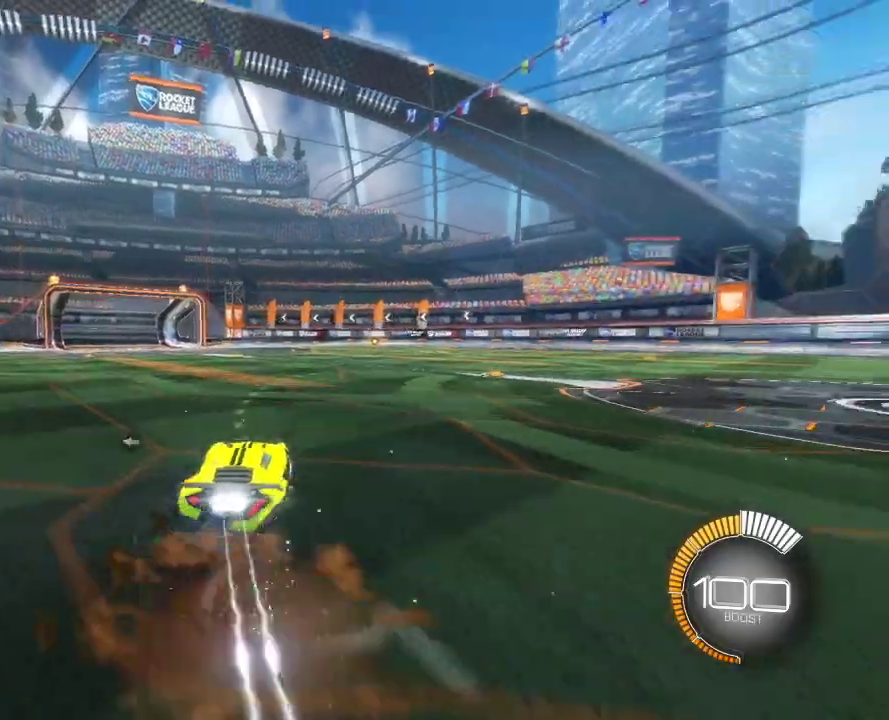
{"dt_ms": 700, "buttons": ["CROSS"], "left_stick": "down", "right_stick": "center", "events": [[133, "CROSS", "up"], [233, "CIRCLE", "up"], [467, "left_stick", "down-right"], [600, "left_stick", "down"], [683, "CROSS", "down"]]}
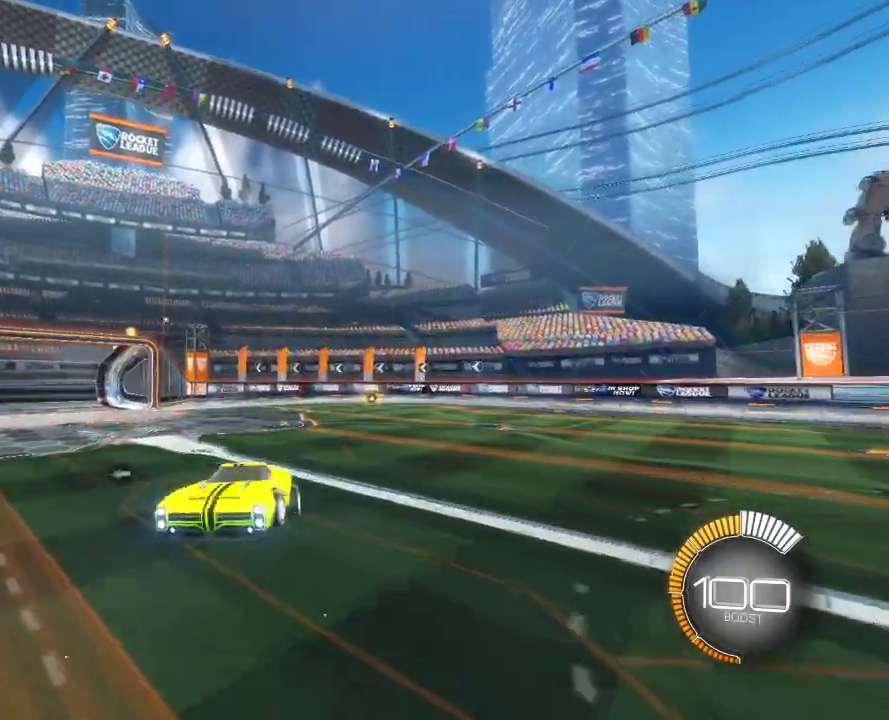
{"dt_ms": 400, "buttons": ["R1"], "left_stick": "up", "right_stick": "center", "events": [[167, "CROSS", "up"], [233, "left_stick", "up"], [283, "R1", "down"]]}